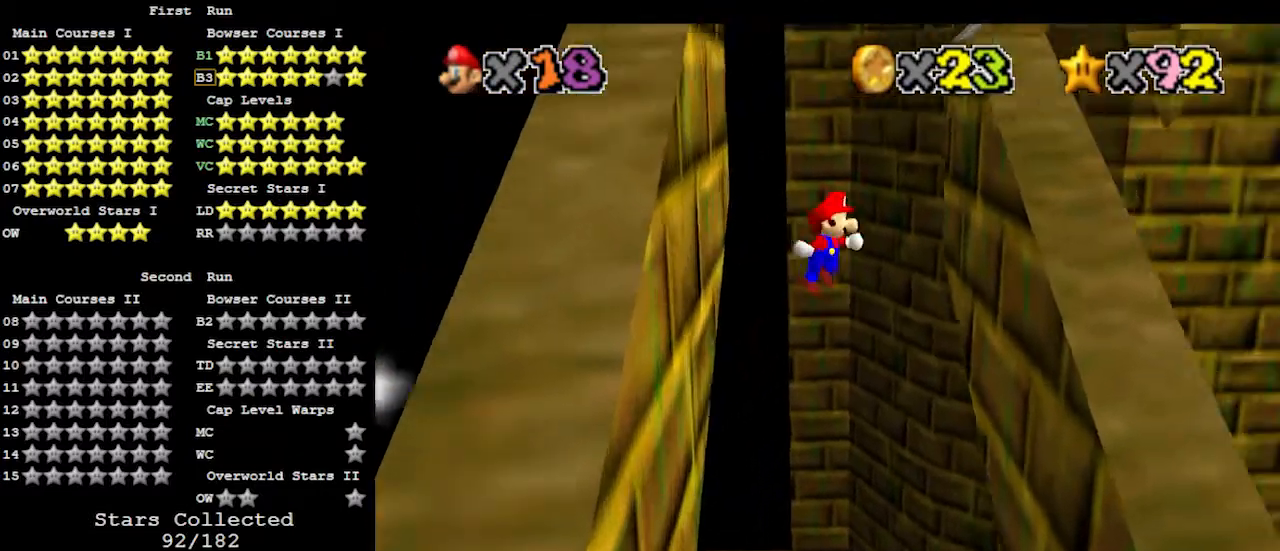
Gameplay with a controller (Nintendo layout); each line is a JSON object with the inputs held at the frame after it. "events" lists button and stick changes between this image and that frame as [ms after this image, input, new state], when the widget could be followed in between. Not read: L3 R3.
{"buttons": ["A"], "left_stick": "up-left", "events": [[333, "left_stick", "up"], [433, "A", "down"], [433, "left_stick", "up-left"]]}
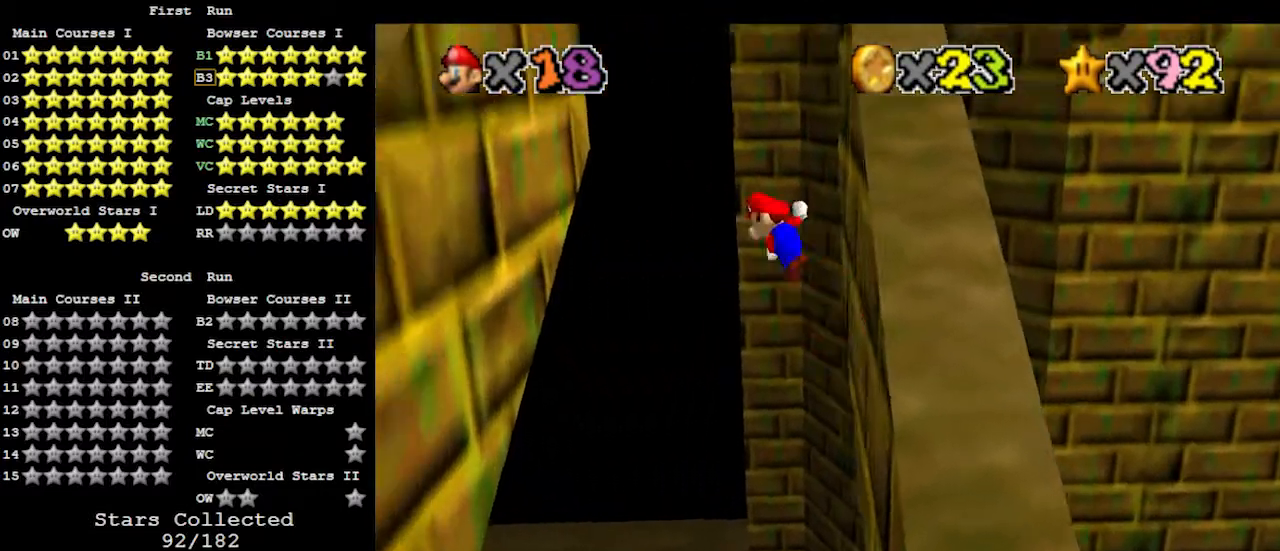
{"buttons": ["A"], "left_stick": "up", "events": [[67, "A", "up"], [467, "left_stick", "up"], [500, "A", "down"]]}
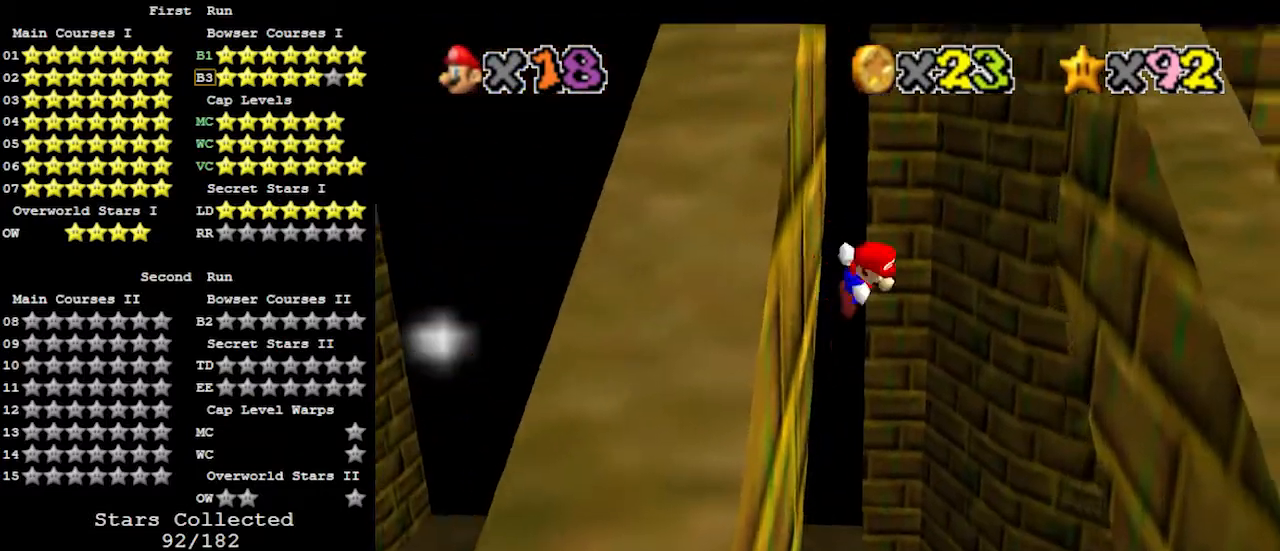
{"buttons": [], "left_stick": "right", "events": [[33, "A", "up"], [33, "left_stick", "up-right"], [433, "left_stick", "right"]]}
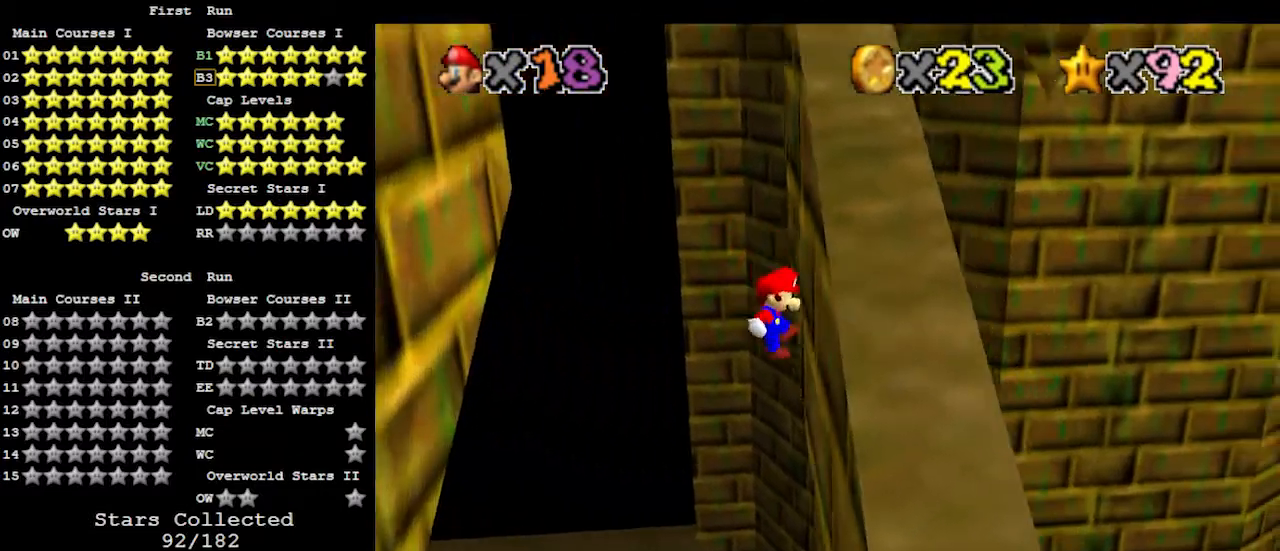
{"buttons": [], "left_stick": "up-left", "events": [[100, "left_stick", "down"], [167, "A", "down"], [200, "left_stick", "left"], [300, "left_stick", "up-left"], [333, "A", "up"]]}
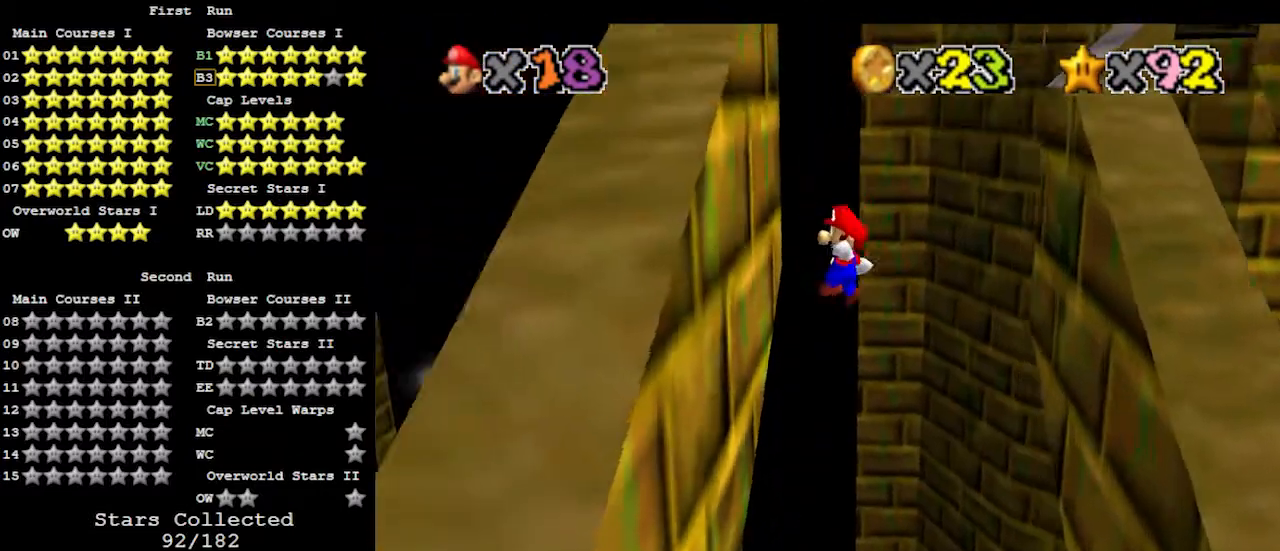
{"buttons": [], "left_stick": "up-right", "events": [[100, "left_stick", "up"], [200, "A", "down"], [200, "left_stick", "up-right"], [233, "A", "up"]]}
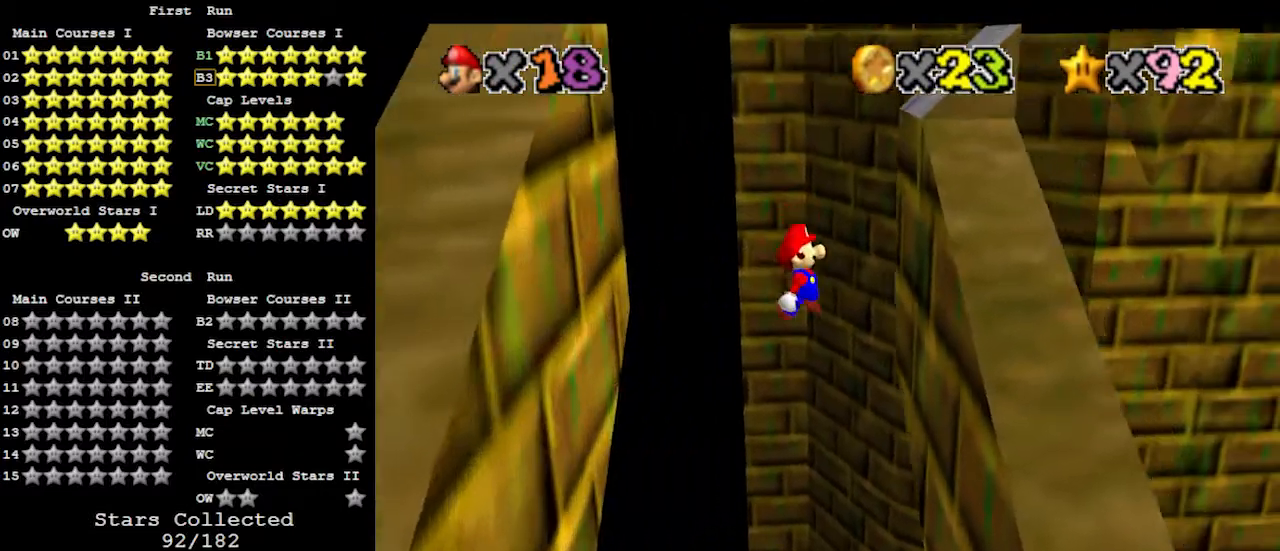
{"buttons": ["C_RIGHT"], "left_stick": "up-left", "events": [[300, "A", "down"], [300, "left_stick", "left"], [433, "A", "up"], [500, "C_RIGHT", "down"], [500, "left_stick", "up-left"]]}
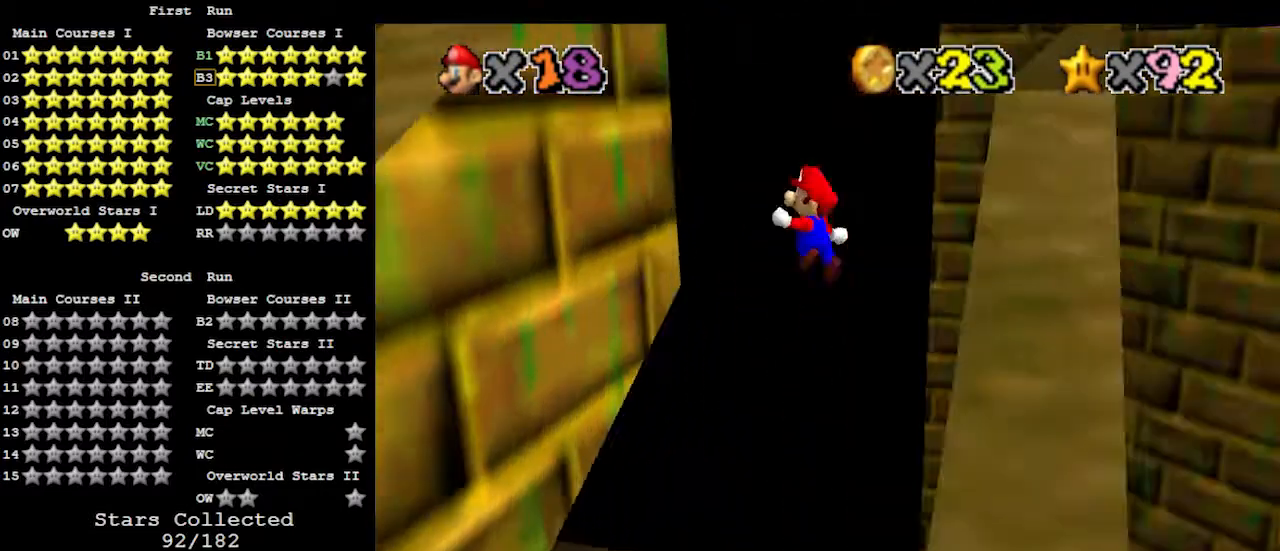
{"buttons": [], "left_stick": "down-right", "events": [[133, "C_RIGHT", "up"], [333, "left_stick", "right"], [400, "A", "down"], [433, "A", "up"], [467, "left_stick", "down-right"]]}
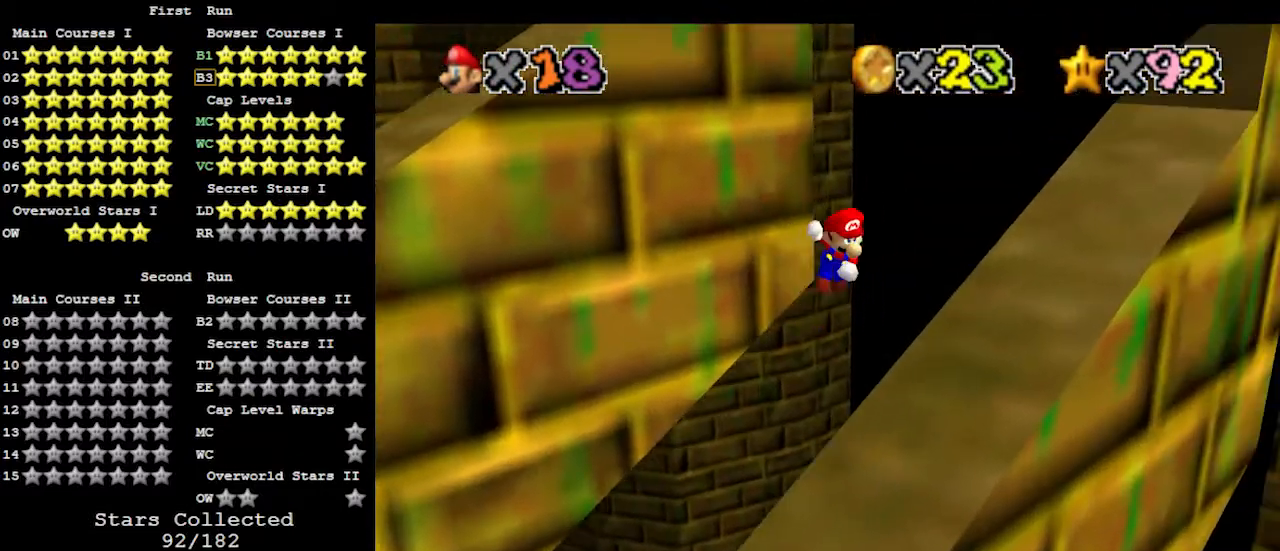
{"buttons": ["A"], "left_stick": "up-left", "events": [[267, "left_stick", "down"], [400, "left_stick", "left"], [433, "A", "down"], [467, "left_stick", "up-left"]]}
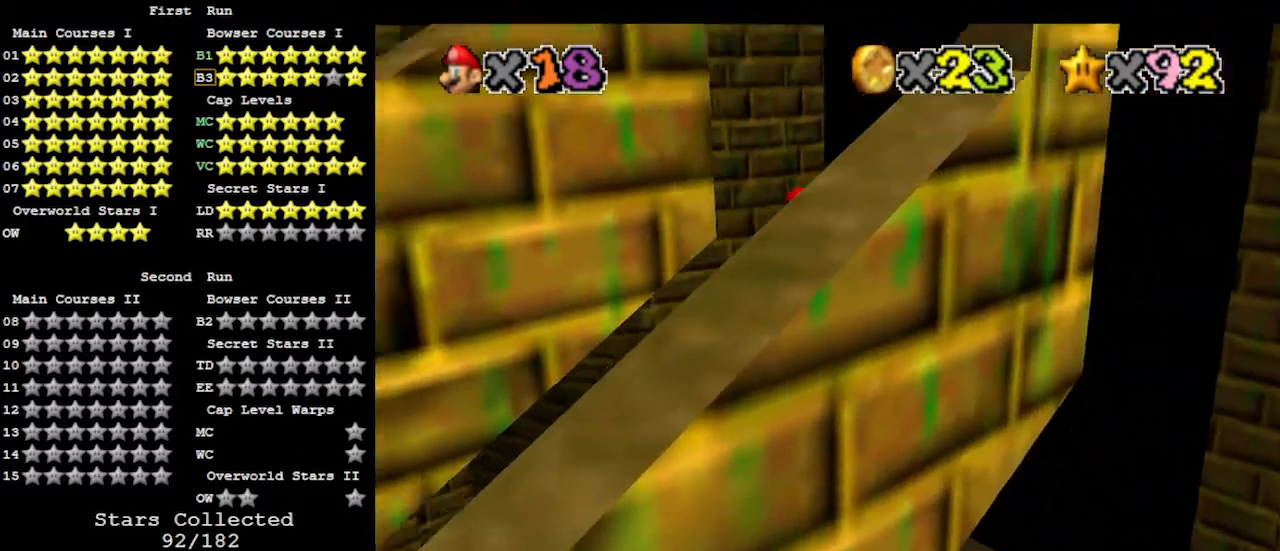
{"buttons": ["A"], "left_stick": "right", "events": [[33, "A", "up"], [200, "left_stick", "up"], [500, "A", "down"], [500, "left_stick", "right"]]}
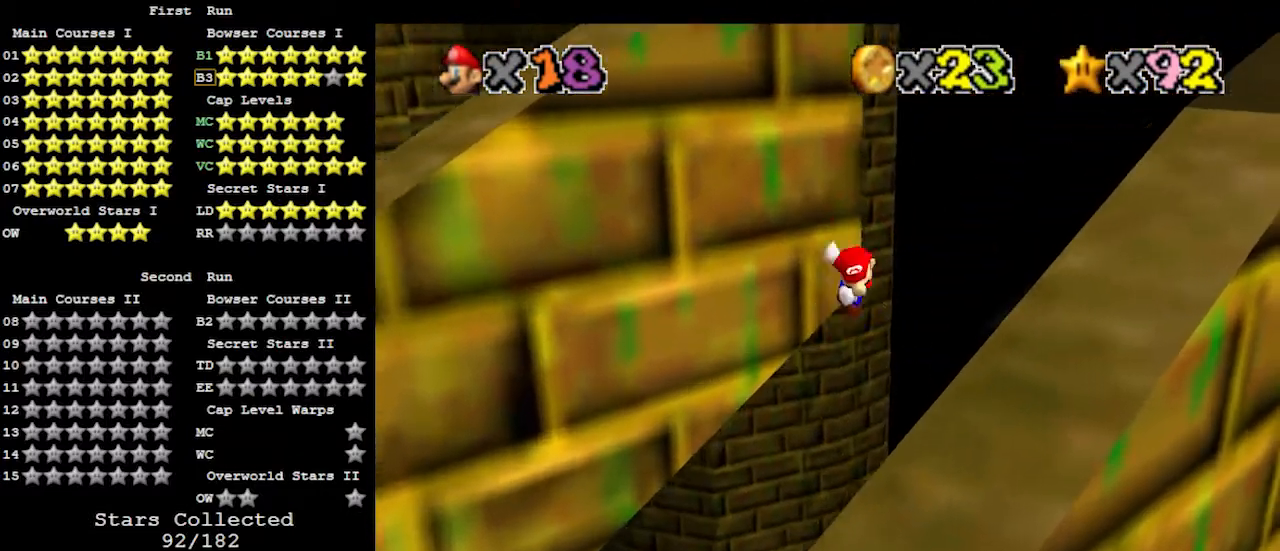
{"buttons": ["C_LEFT"], "left_stick": "right", "events": [[67, "A", "up"], [233, "left_stick", "center"], [367, "left_stick", "right"], [500, "C_LEFT", "down"]]}
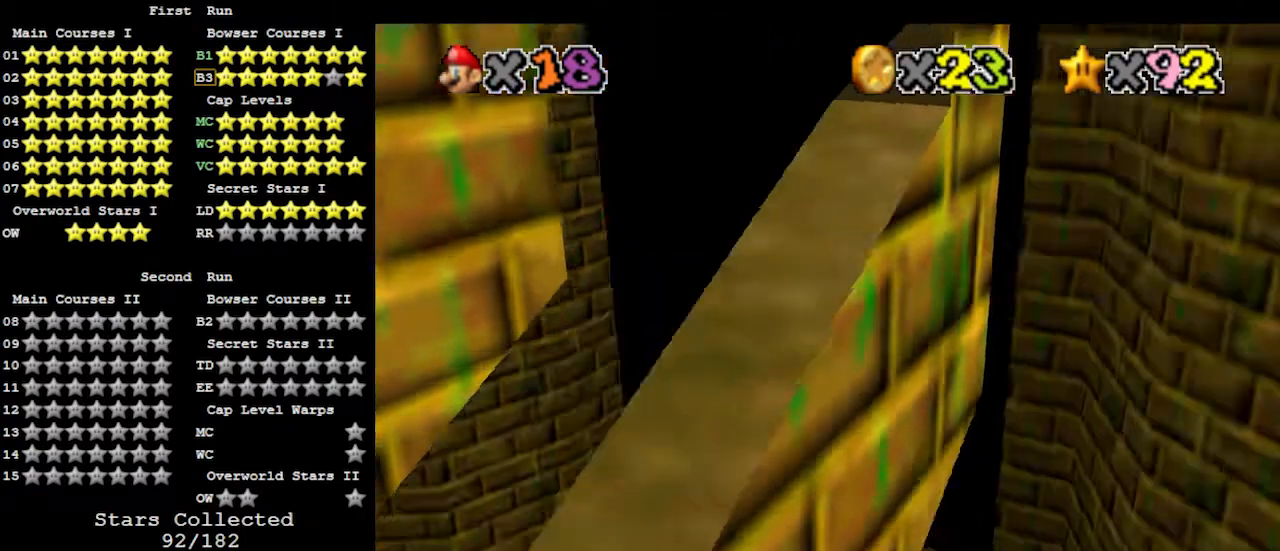
{"buttons": [], "left_stick": "left", "events": [[33, "C_LEFT", "up"], [33, "left_stick", "down"], [100, "A", "down"], [167, "left_stick", "left"], [267, "A", "up"]]}
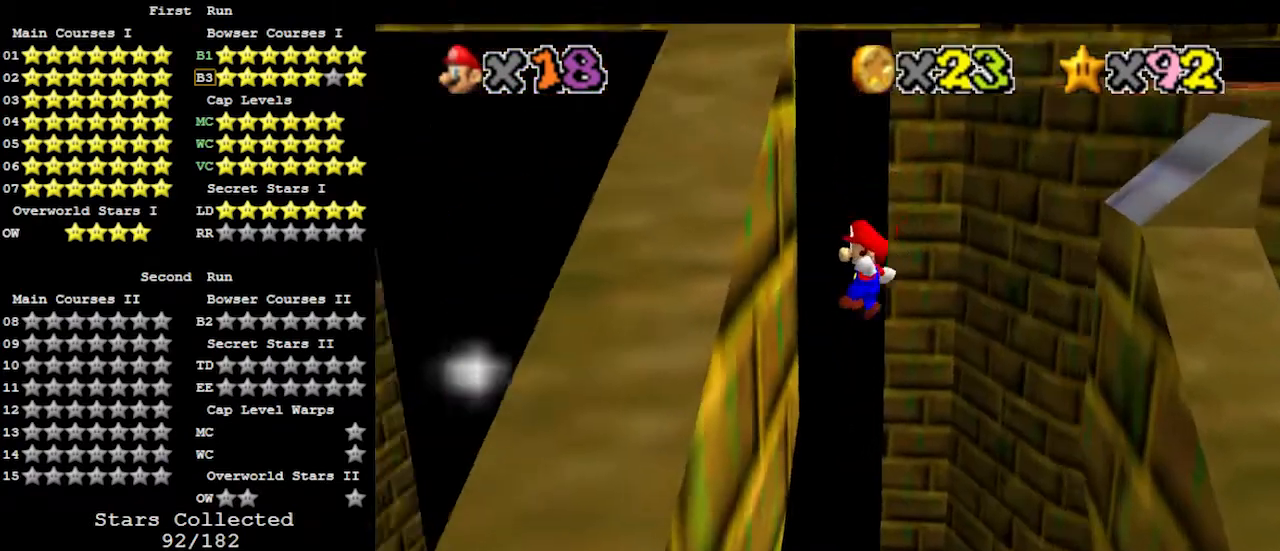
{"buttons": [], "left_stick": "center", "events": [[67, "left_stick", "down"], [167, "A", "down"], [167, "left_stick", "right"], [200, "A", "up"], [267, "left_stick", "center"]]}
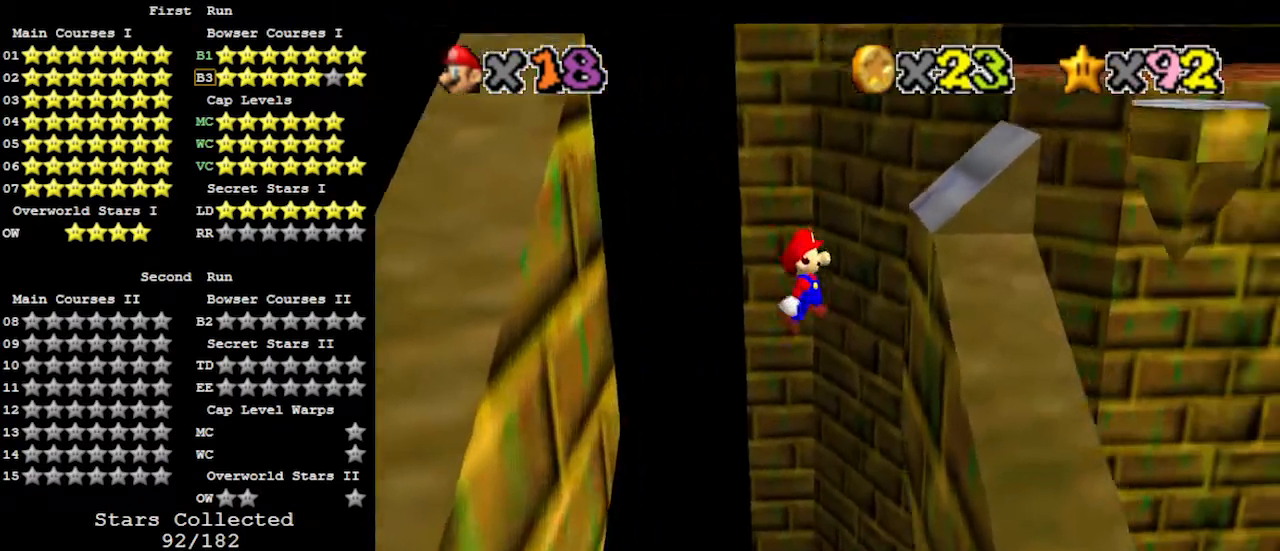
{"buttons": ["A"], "left_stick": "left", "events": [[267, "left_stick", "left"], [367, "A", "down"]]}
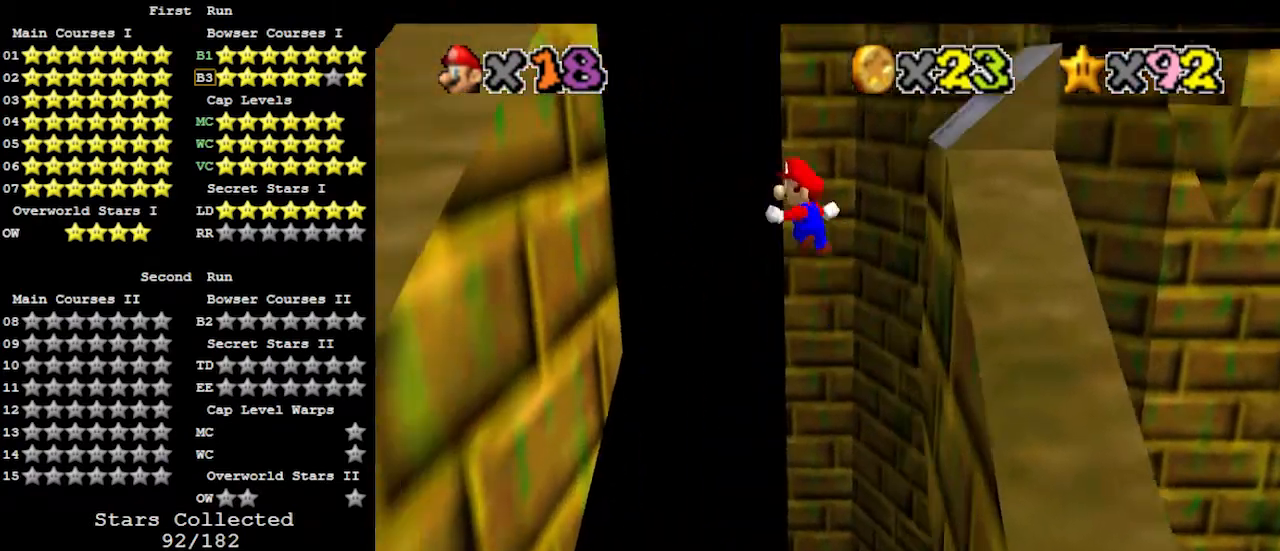
{"buttons": ["A"], "left_stick": "up-right", "events": [[167, "A", "up"], [400, "left_stick", "up-right"], [433, "A", "down"]]}
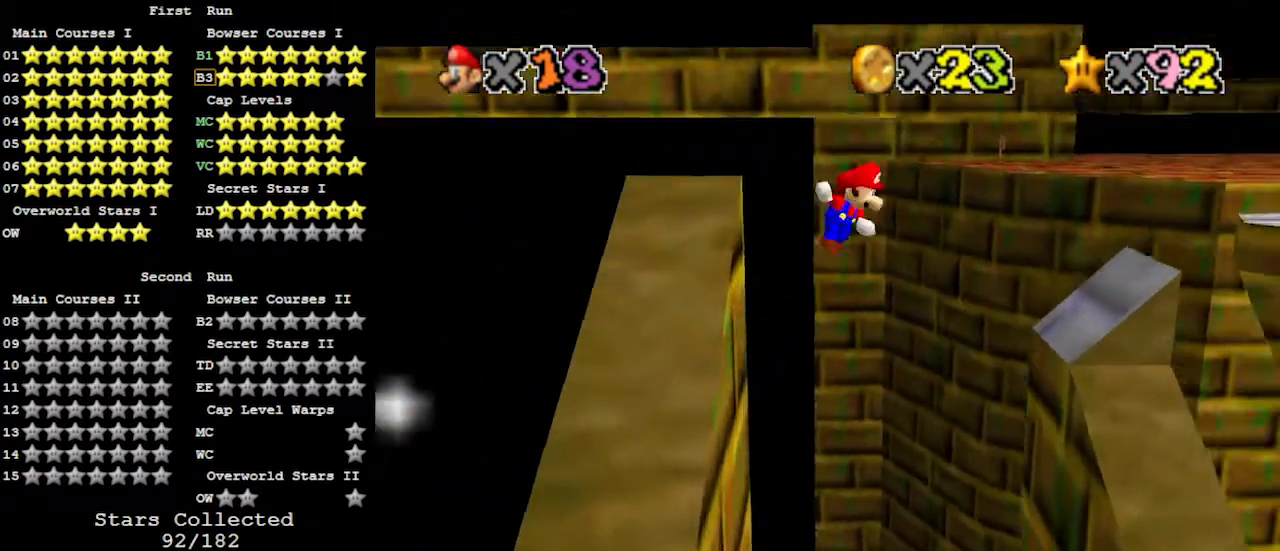
{"buttons": [], "left_stick": "up-right", "events": [[33, "A", "up"], [100, "left_stick", "up"], [300, "left_stick", "up-right"]]}
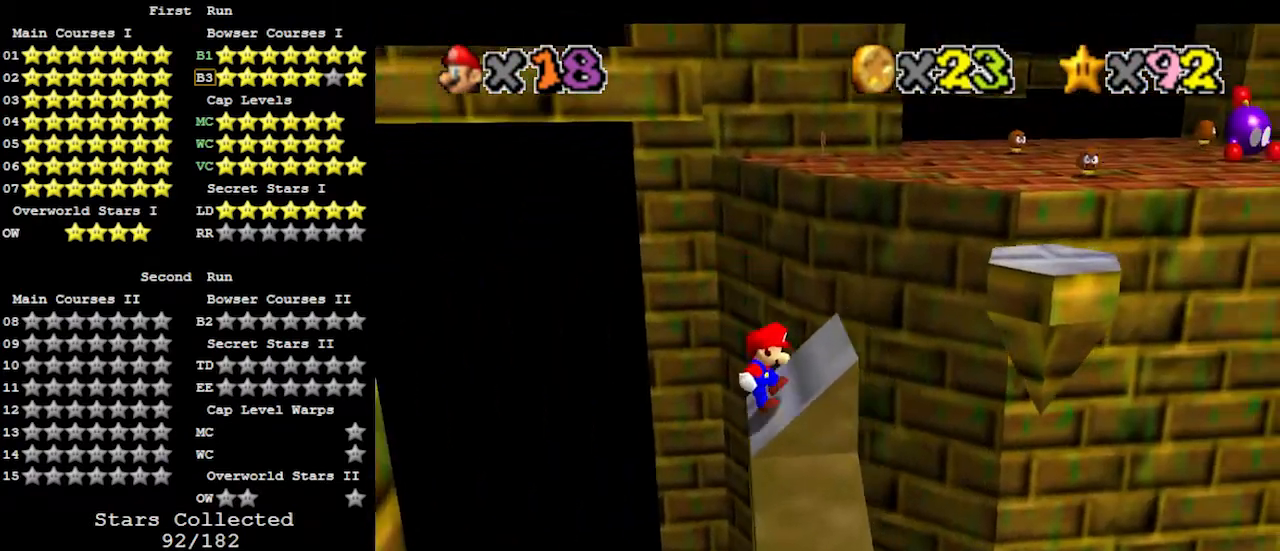
{"buttons": [], "left_stick": "up-right", "events": [[233, "A", "down"], [267, "B", "down"], [367, "B", "up"], [400, "A", "up"]]}
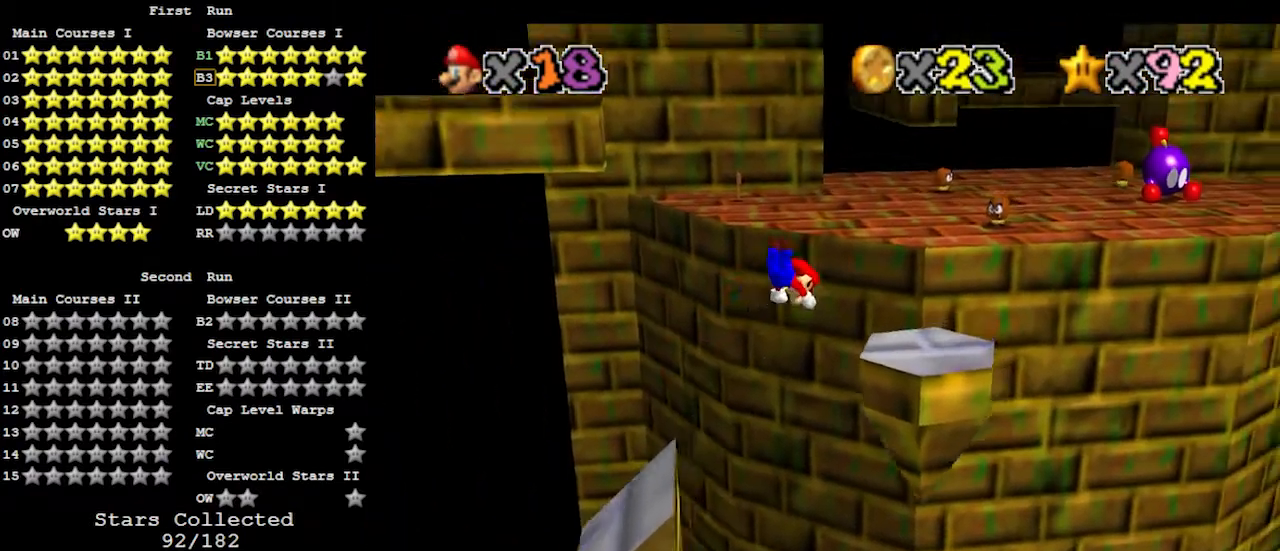
{"buttons": ["A"], "left_stick": "left", "events": [[233, "left_stick", "down"], [333, "left_stick", "down-left"], [433, "left_stick", "left"], [500, "A", "down"]]}
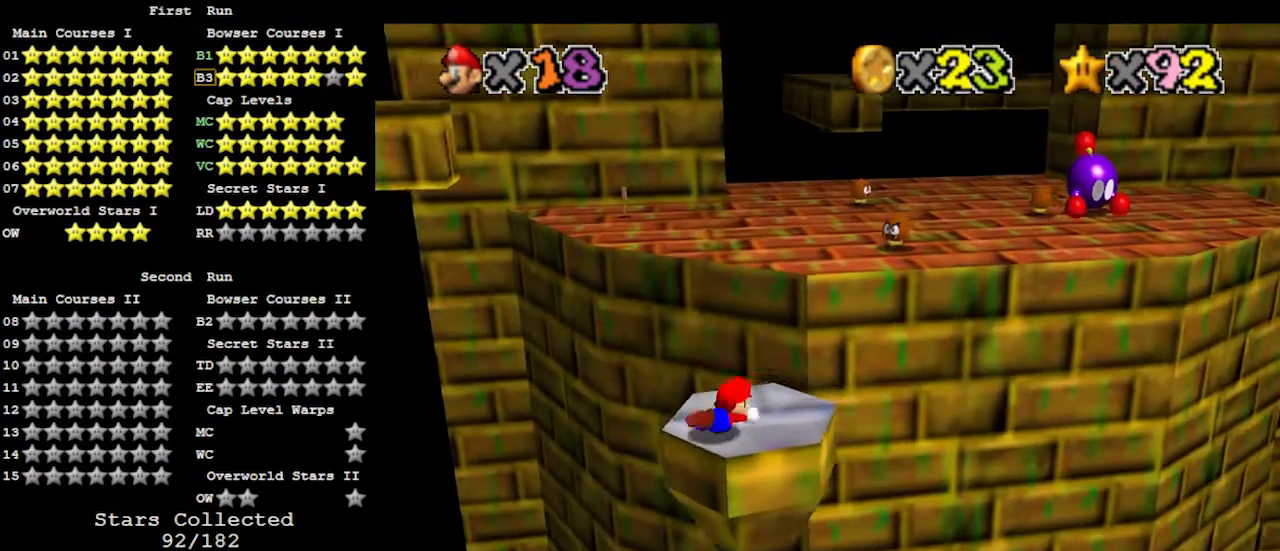
{"buttons": [], "left_stick": "center", "events": [[33, "B", "down"], [33, "left_stick", "down-left"], [133, "A", "up"], [133, "B", "up"], [400, "left_stick", "center"]]}
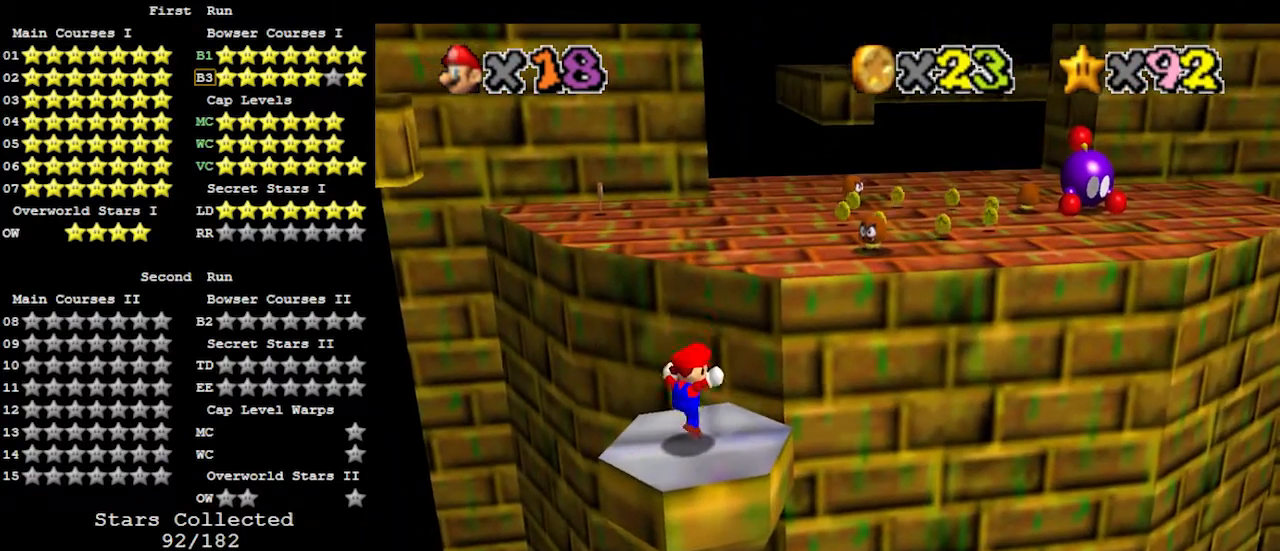
{"buttons": [], "left_stick": "center", "events": [[100, "A", "down"], [133, "A", "up"], [167, "left_stick", "down"], [367, "left_stick", "center"]]}
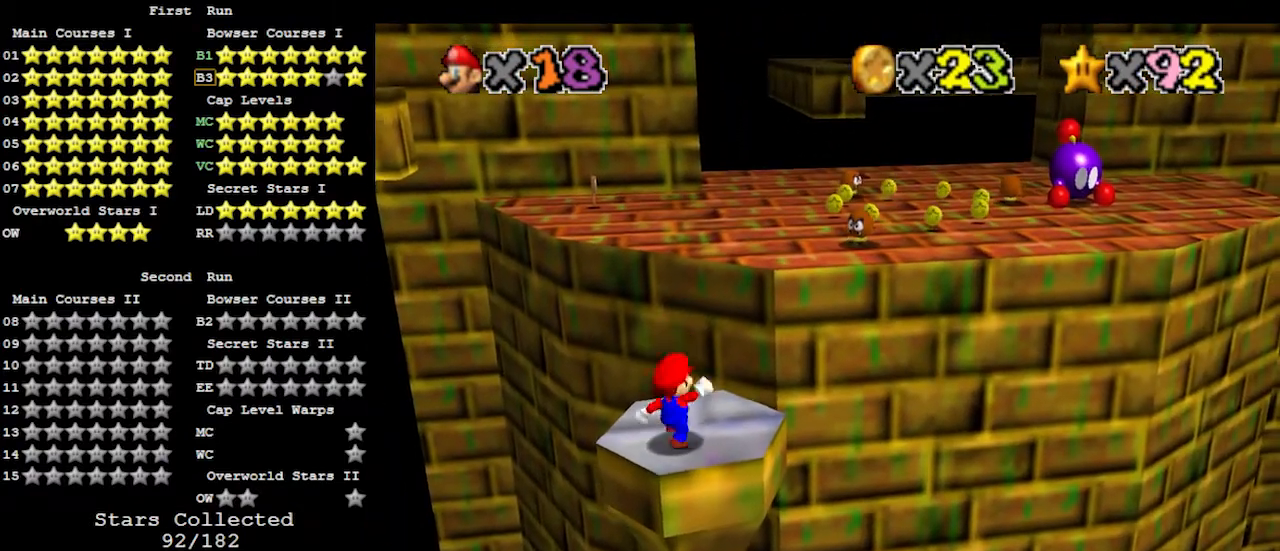
{"buttons": [], "left_stick": "up-right", "events": [[167, "left_stick", "up-right"]]}
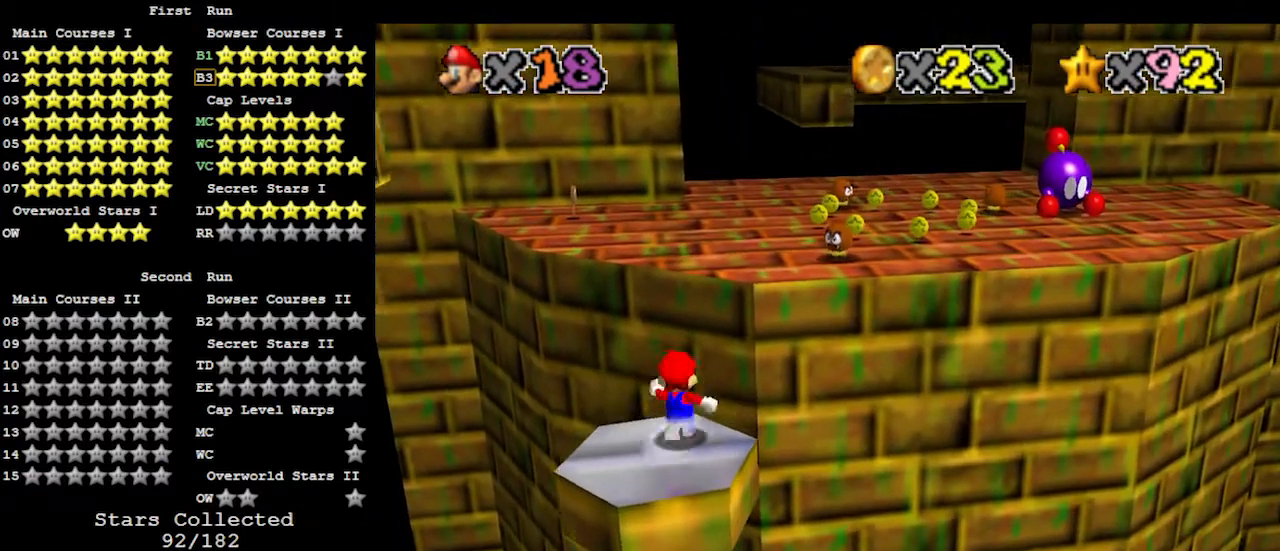
{"buttons": [], "left_stick": "up", "events": [[67, "Z", "down"], [100, "A", "down"], [233, "A", "up"], [400, "left_stick", "up"], [433, "Z", "up"]]}
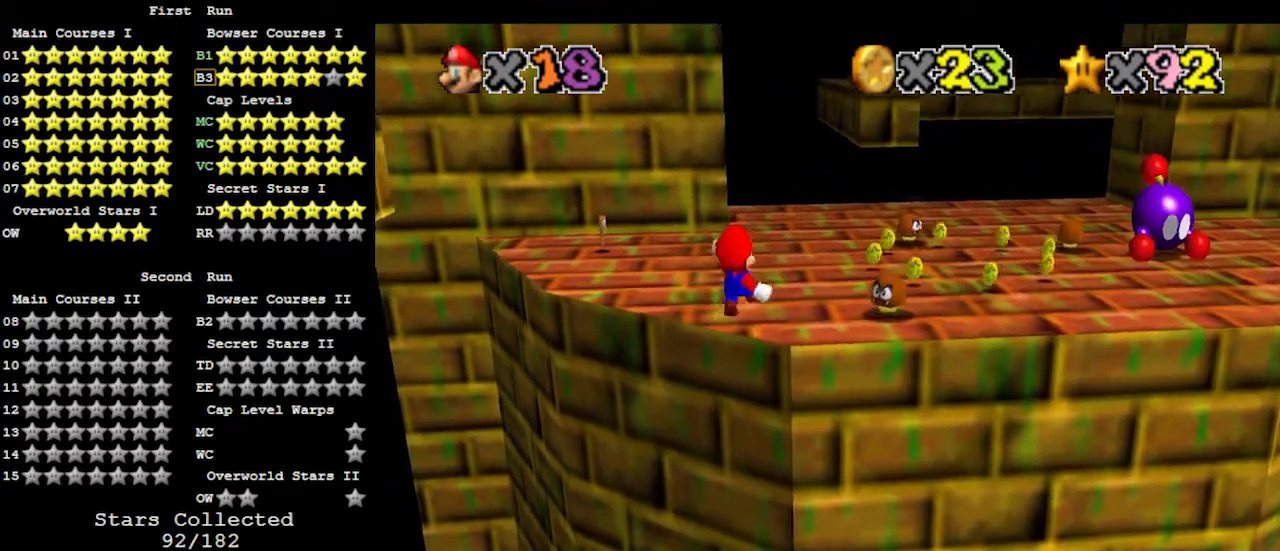
{"buttons": ["C_LEFT"], "left_stick": "down", "events": [[200, "left_stick", "up-left"], [467, "C_LEFT", "down"], [467, "left_stick", "down"]]}
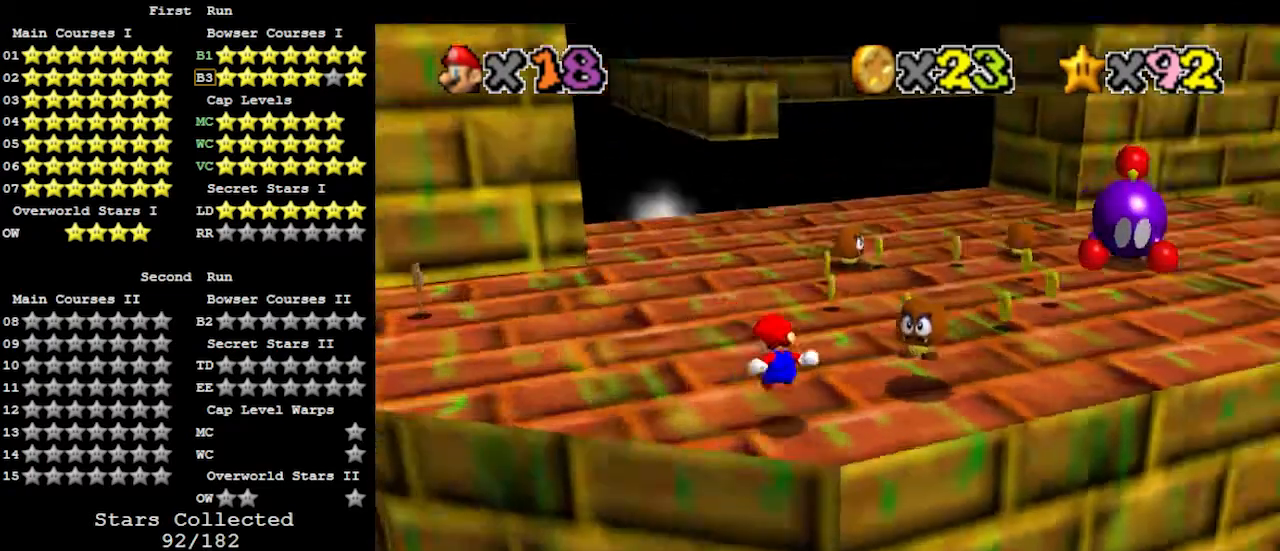
{"buttons": [], "left_stick": "up", "events": [[67, "C_LEFT", "up"], [167, "left_stick", "center"], [300, "C_LEFT", "down"], [333, "C_LEFT", "up"], [400, "left_stick", "up"]]}
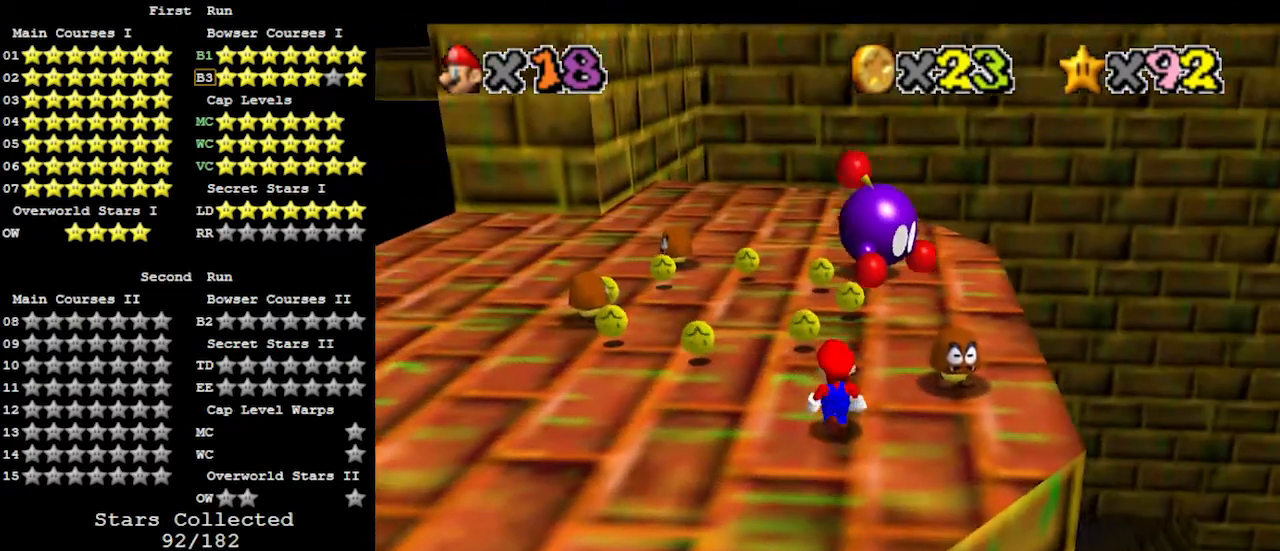
{"buttons": [], "left_stick": "right", "events": [[200, "left_stick", "up-right"], [300, "A", "down"], [333, "left_stick", "right"], [367, "A", "up"]]}
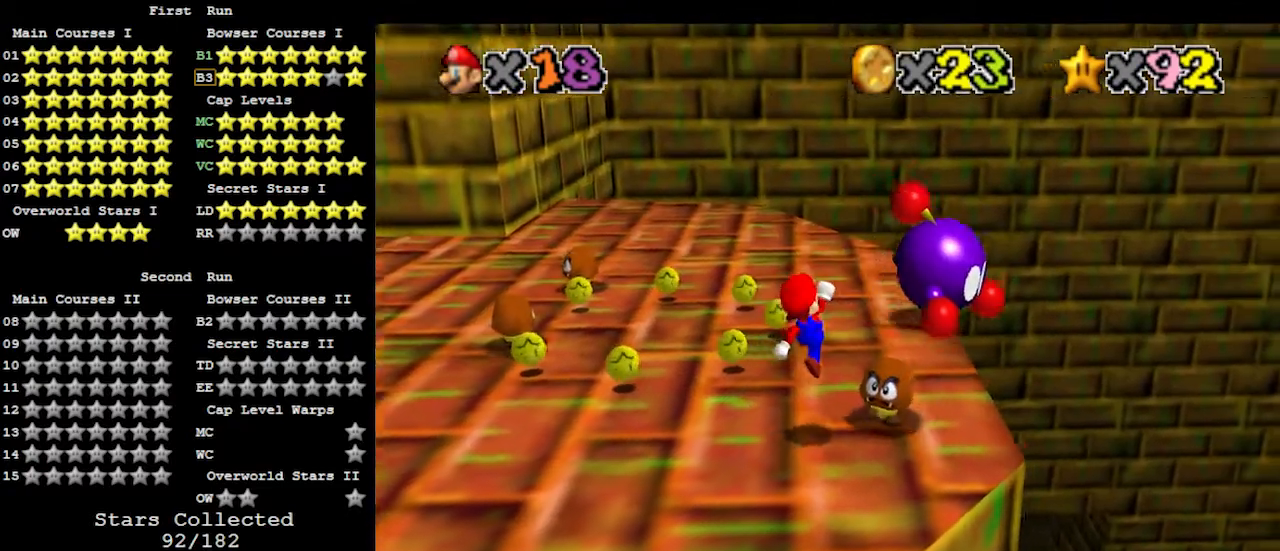
{"buttons": [], "left_stick": "up-left", "events": [[100, "left_stick", "up"], [267, "C_LEFT", "down"], [267, "left_stick", "up-left"], [367, "C_LEFT", "up"]]}
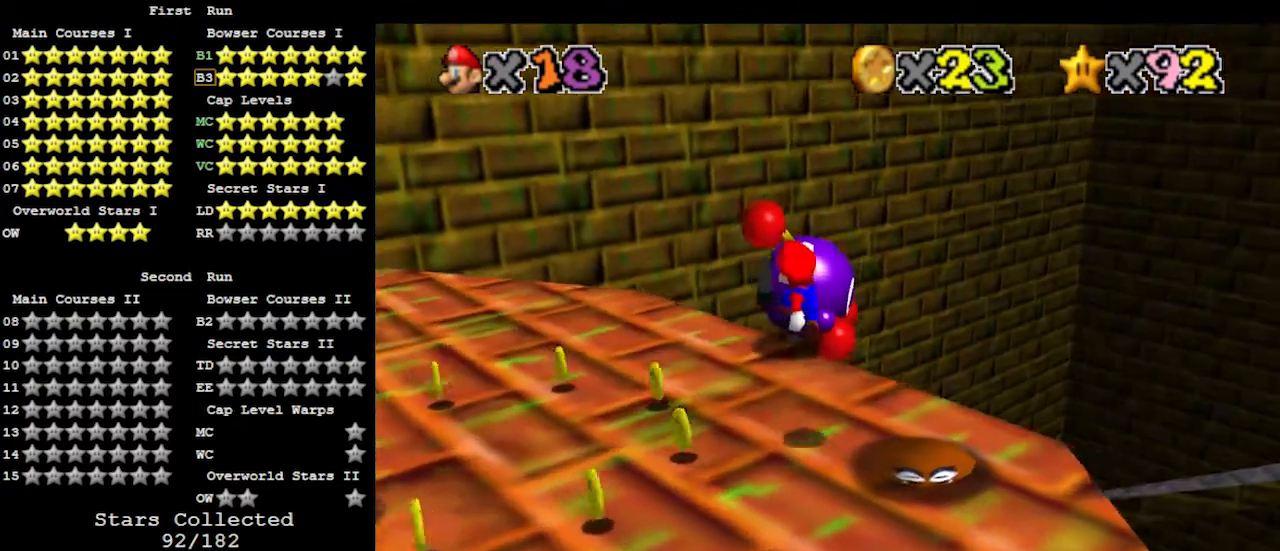
{"buttons": [], "left_stick": "center", "events": [[67, "left_stick", "center"]]}
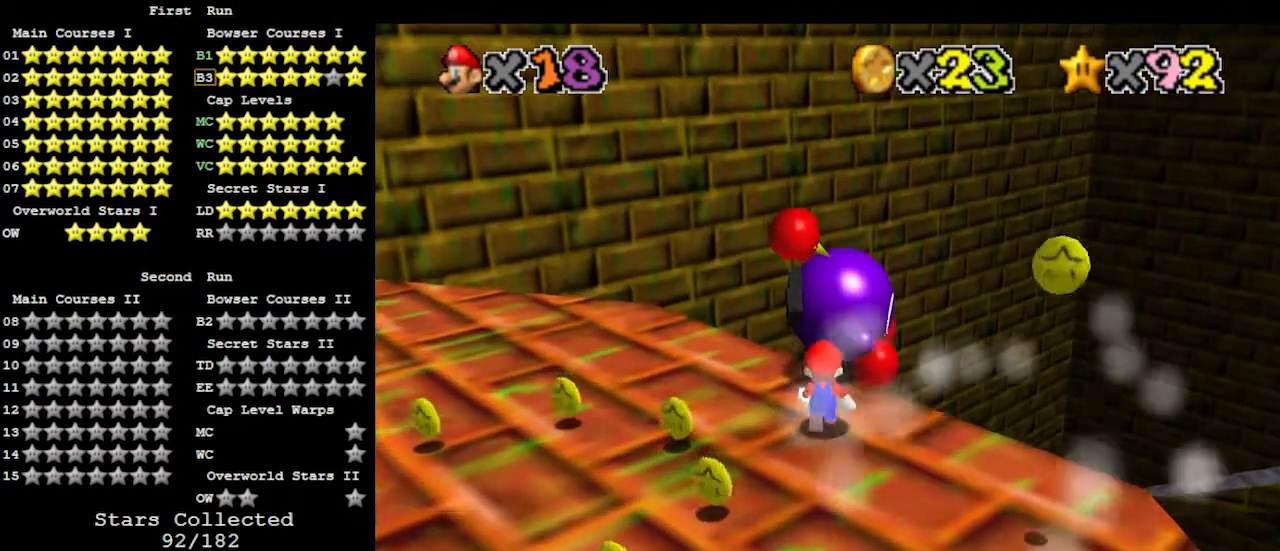
{"buttons": [], "left_stick": "center", "events": [[33, "left_stick", "up"], [300, "B", "down"], [367, "B", "up"], [433, "left_stick", "center"]]}
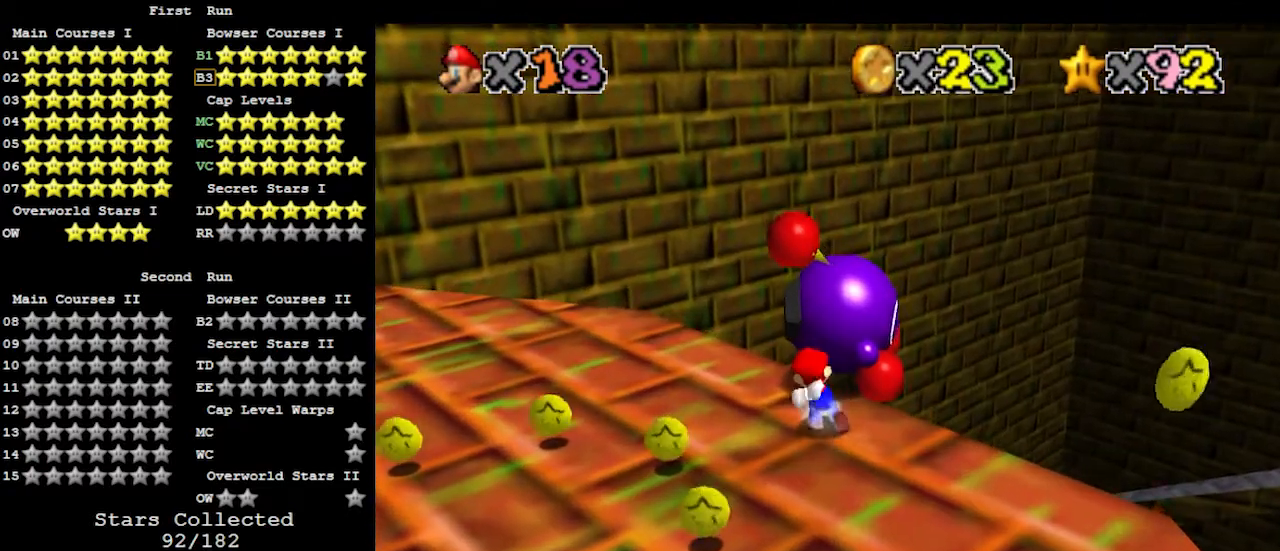
{"buttons": ["A"], "left_stick": "down", "events": [[400, "A", "down"], [467, "left_stick", "down"]]}
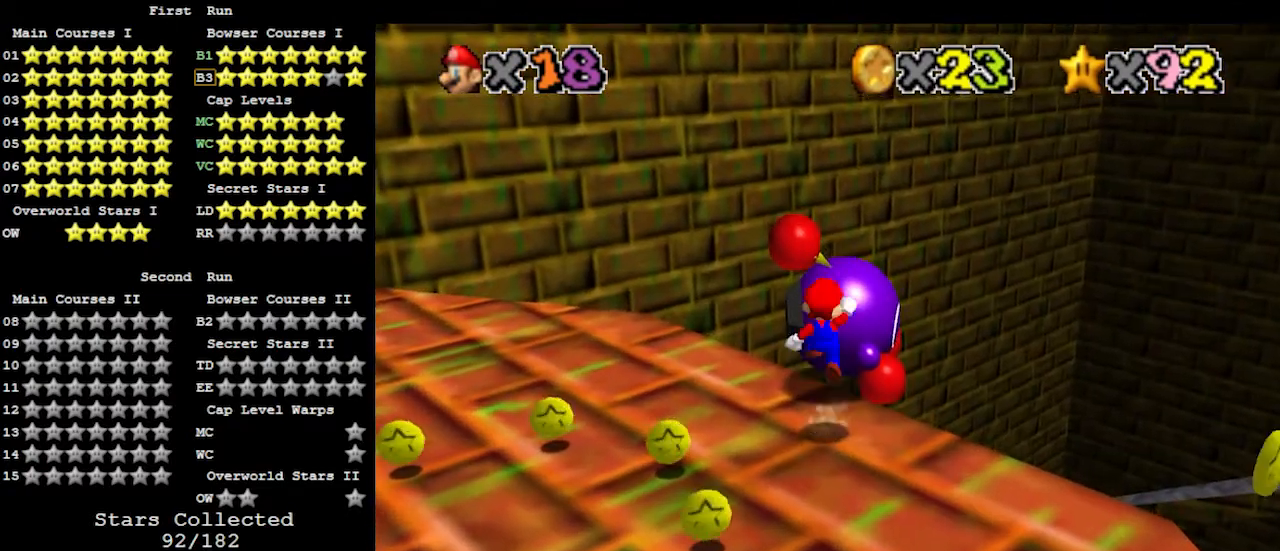
{"buttons": [], "left_stick": "down", "events": [[33, "A", "up"], [233, "B", "down"], [333, "B", "up"]]}